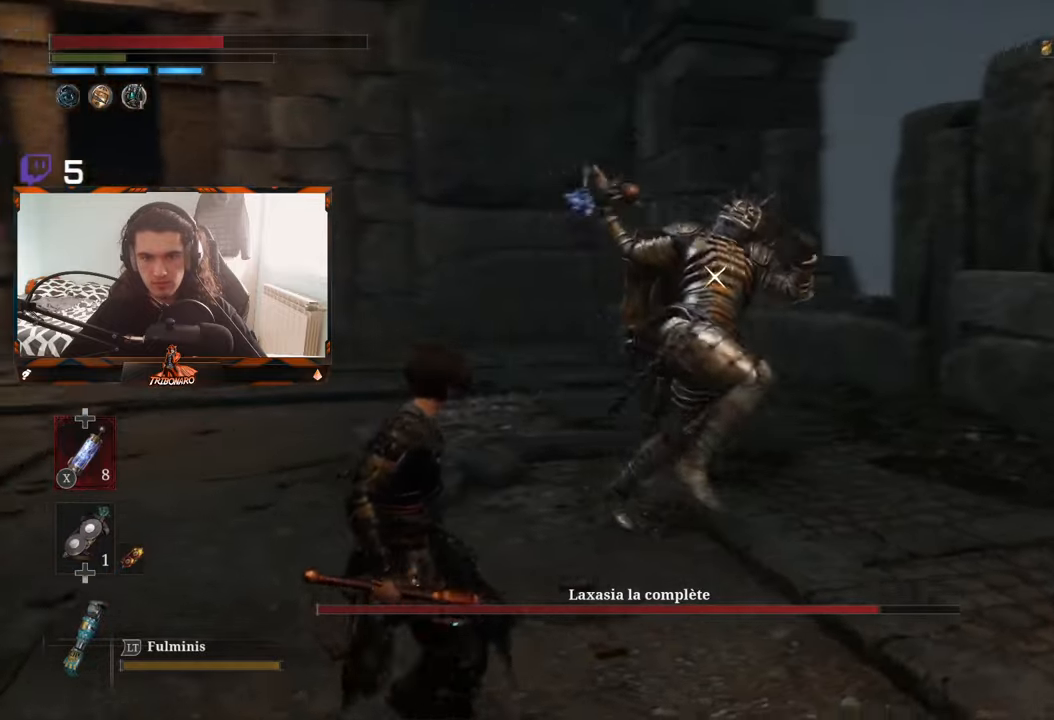
Gameplay with a controller (Xbox layout); each line is a JSON object with the inputs held at the frame after it. "events" lists button and stick changes between this image and that frame as [ms after this image, input, new state], when the widget could be followed in between.
{"buttons": [], "left_stick": "up-right", "right_stick": "center", "events": [[267, "left_stick", "up-right"]]}
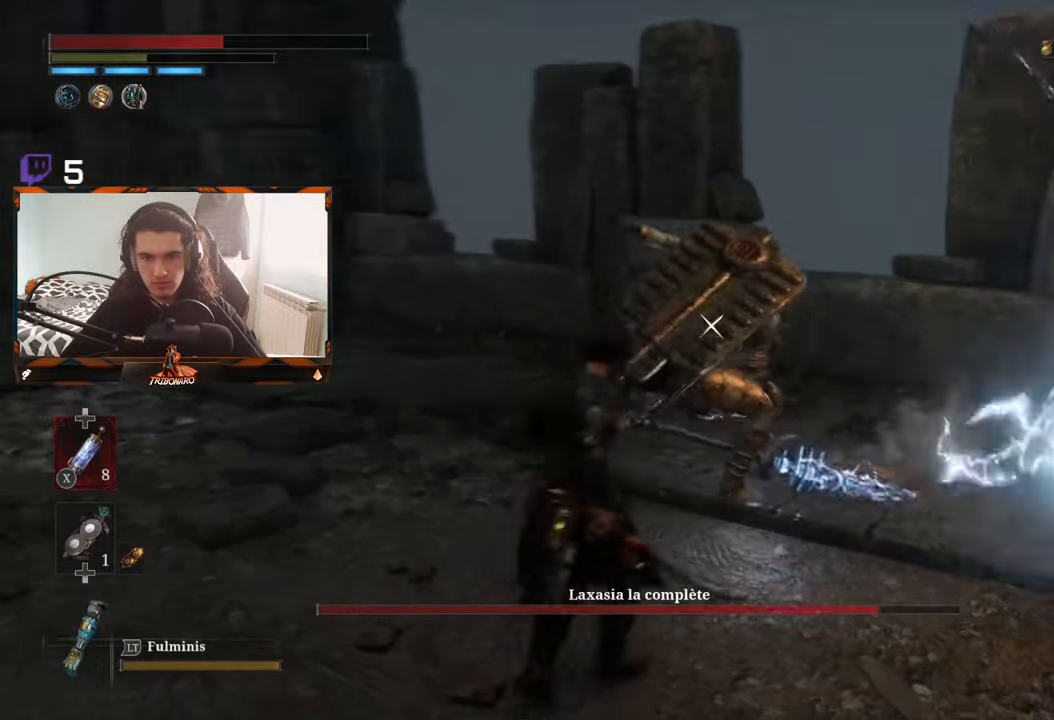
{"buttons": [], "left_stick": "up-right", "right_stick": "center", "events": []}
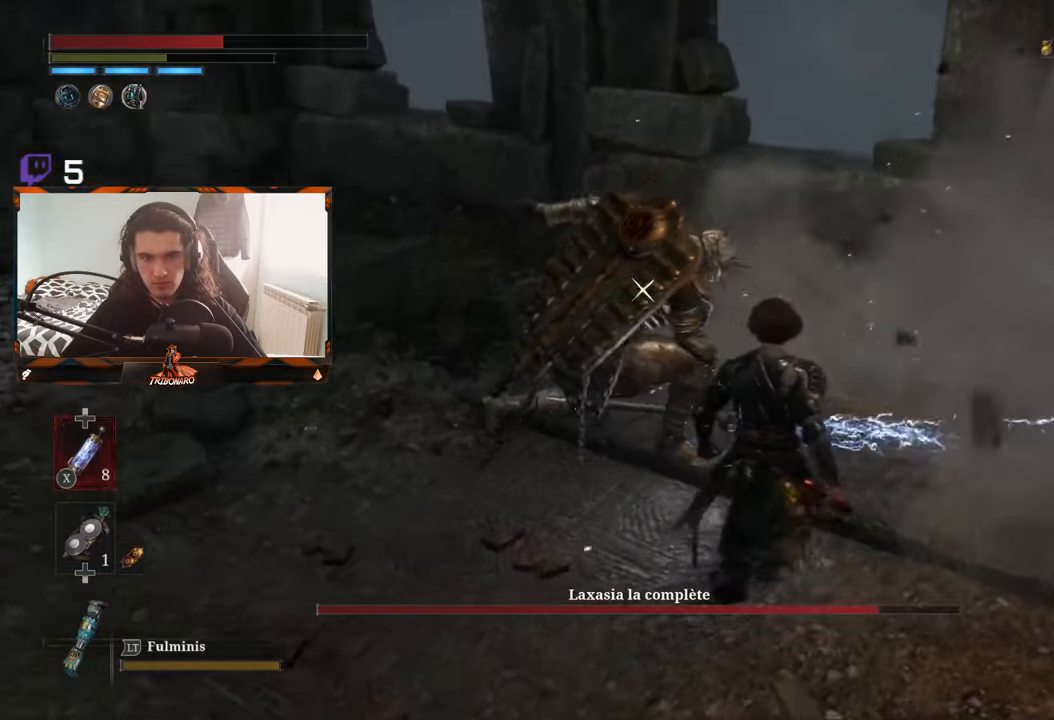
{"buttons": ["R2"], "left_stick": "up-right", "right_stick": "center", "events": [[400, "R2", "down"]]}
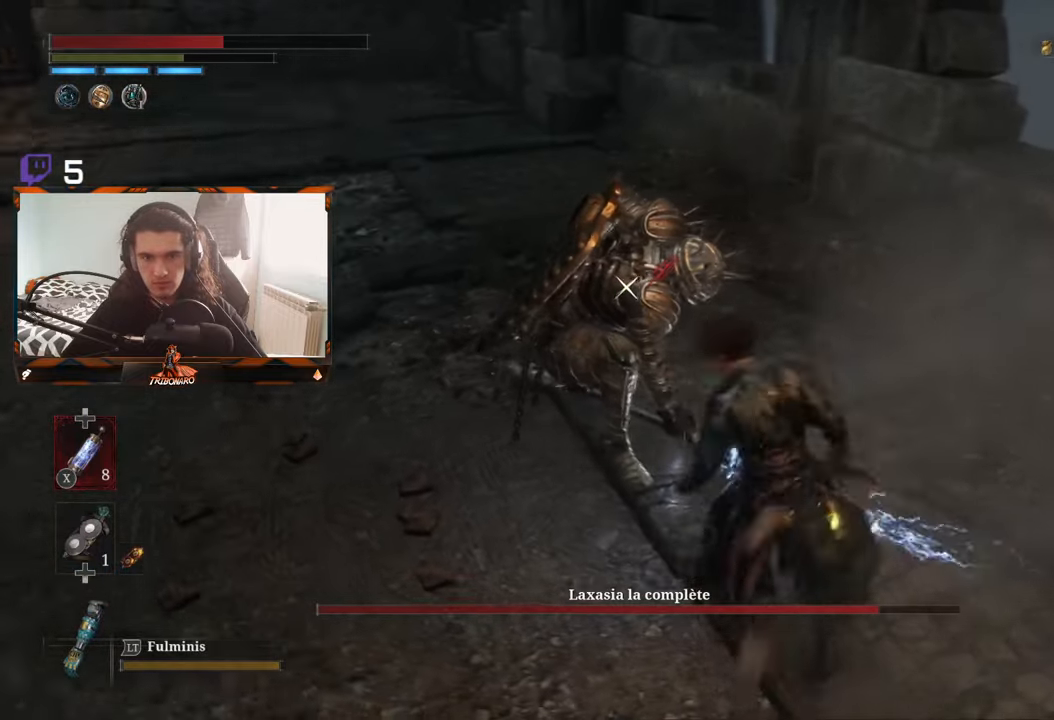
{"buttons": ["R2"], "left_stick": "up-right", "right_stick": "center", "events": []}
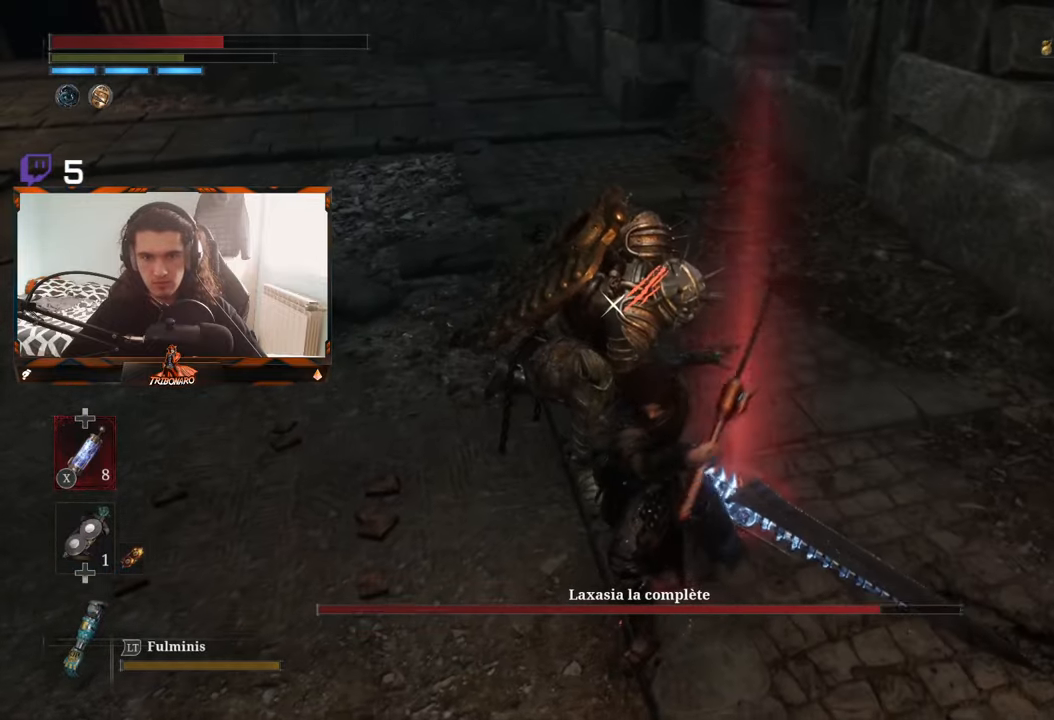
{"buttons": ["R2"], "left_stick": "up-right", "right_stick": "center", "events": []}
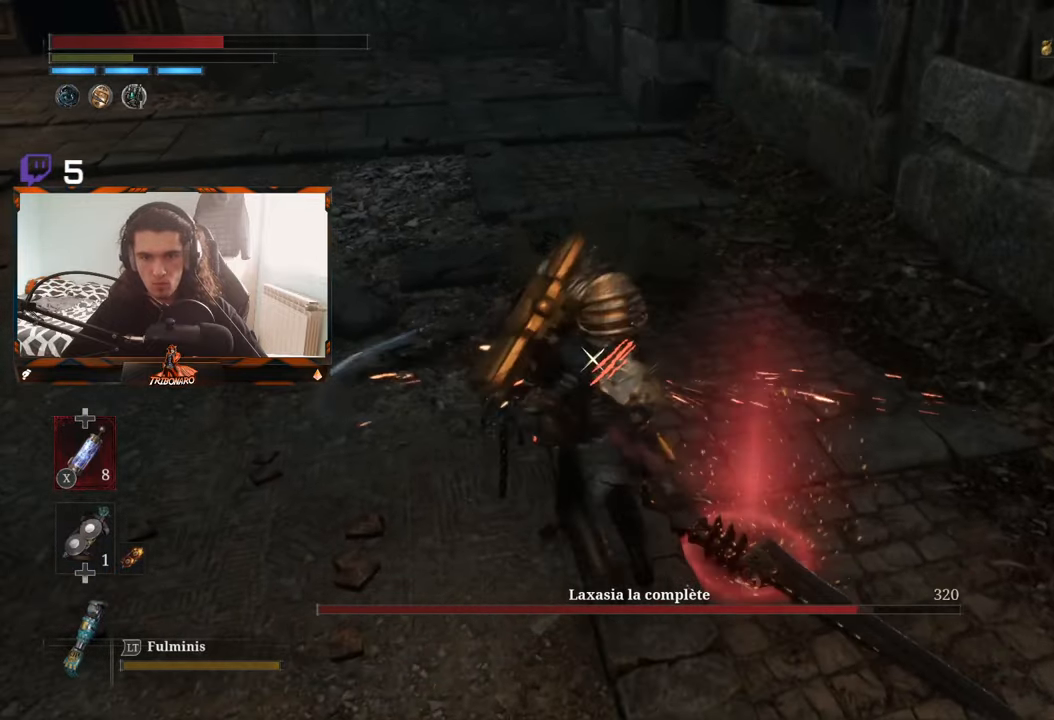
{"buttons": ["R1"], "left_stick": "up-right", "right_stick": "center", "events": [[284, "R2", "up"], [467, "R1", "down"]]}
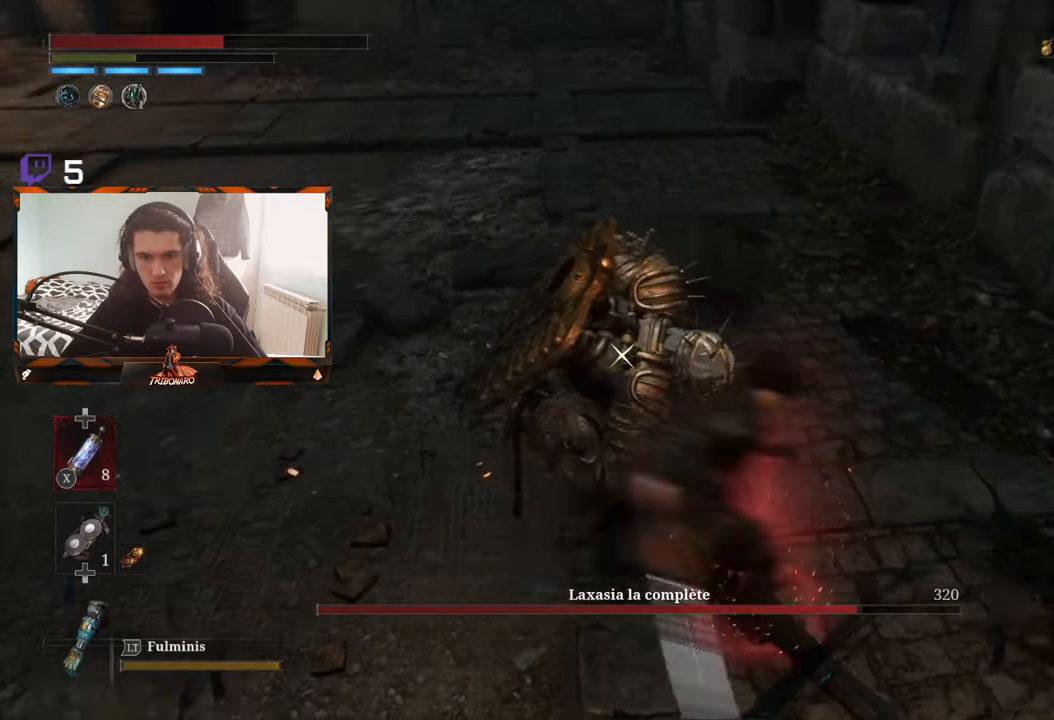
{"buttons": [], "left_stick": "center", "right_stick": "center", "events": [[34, "left_stick", "center"], [50, "R1", "up"], [117, "R1", "down"], [217, "R1", "up"]]}
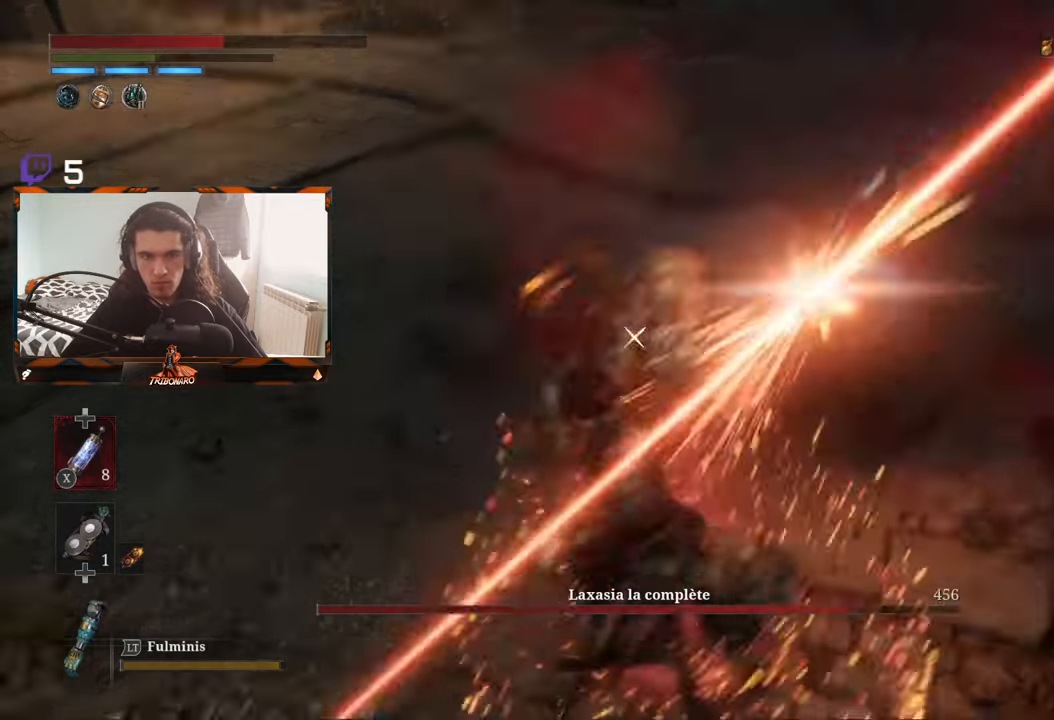
{"buttons": [], "left_stick": "center", "right_stick": "center", "events": []}
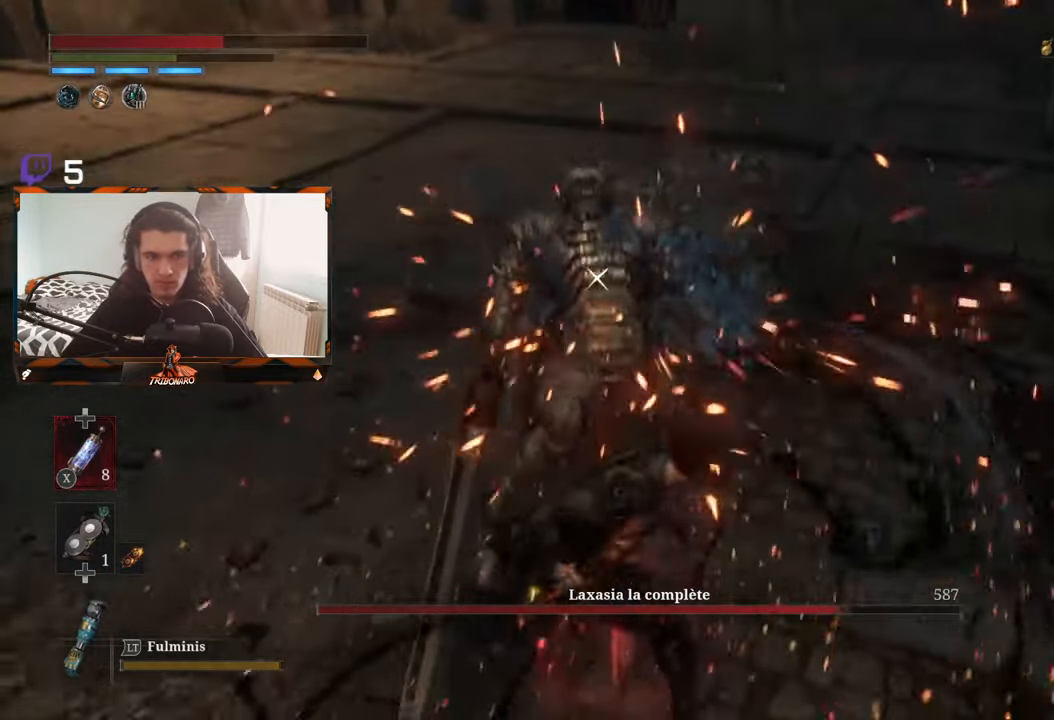
{"buttons": [], "left_stick": "center", "right_stick": "center", "events": []}
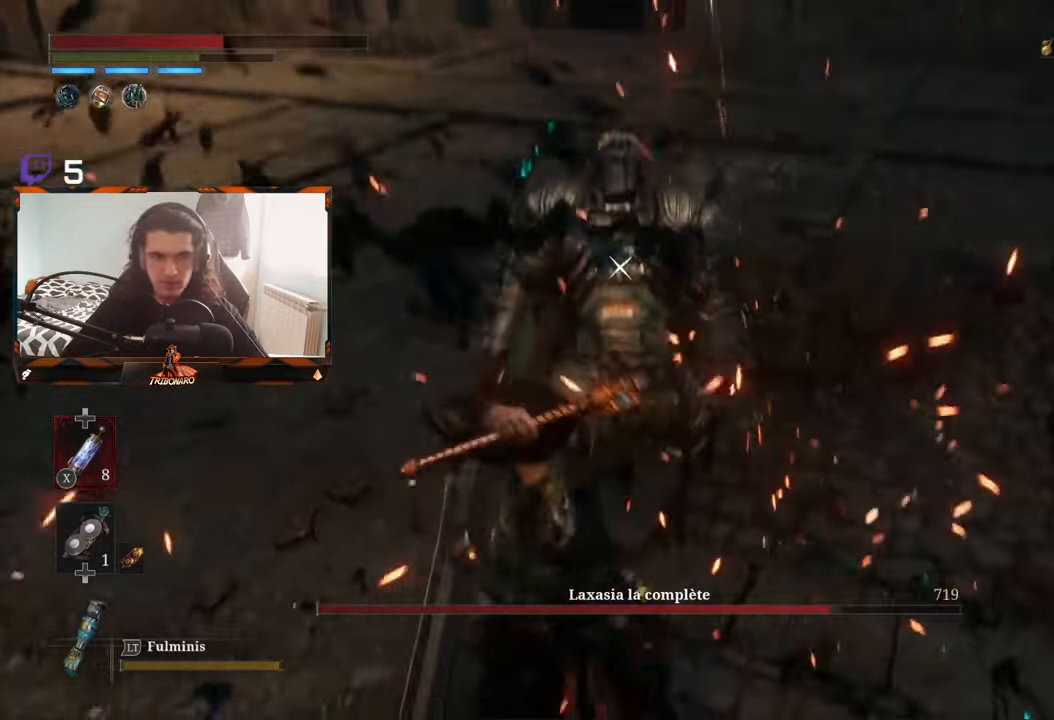
{"buttons": [], "left_stick": "center", "right_stick": "center", "events": []}
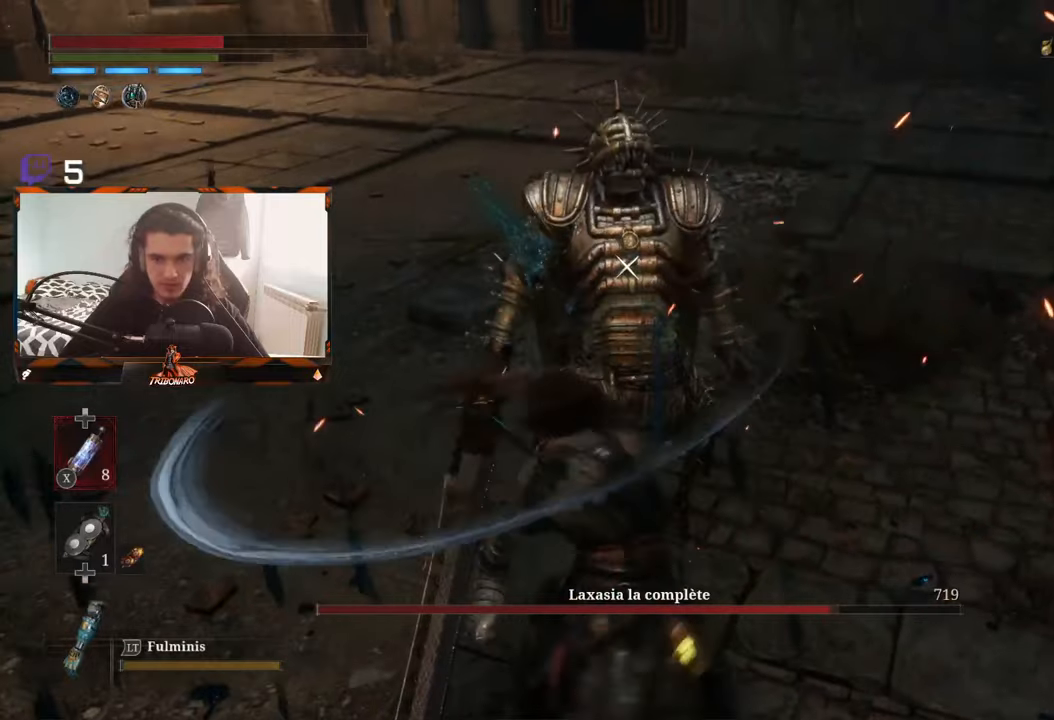
{"buttons": [], "left_stick": "center", "right_stick": "center", "events": []}
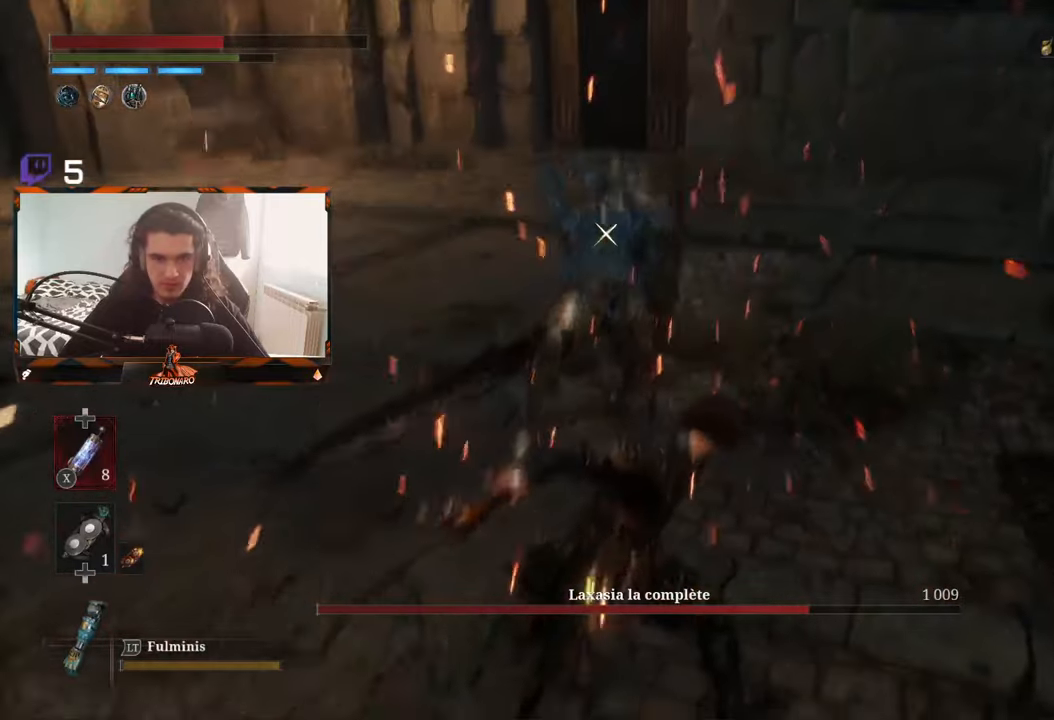
{"buttons": [], "left_stick": "left", "right_stick": "center", "events": [[316, "left_stick", "left"]]}
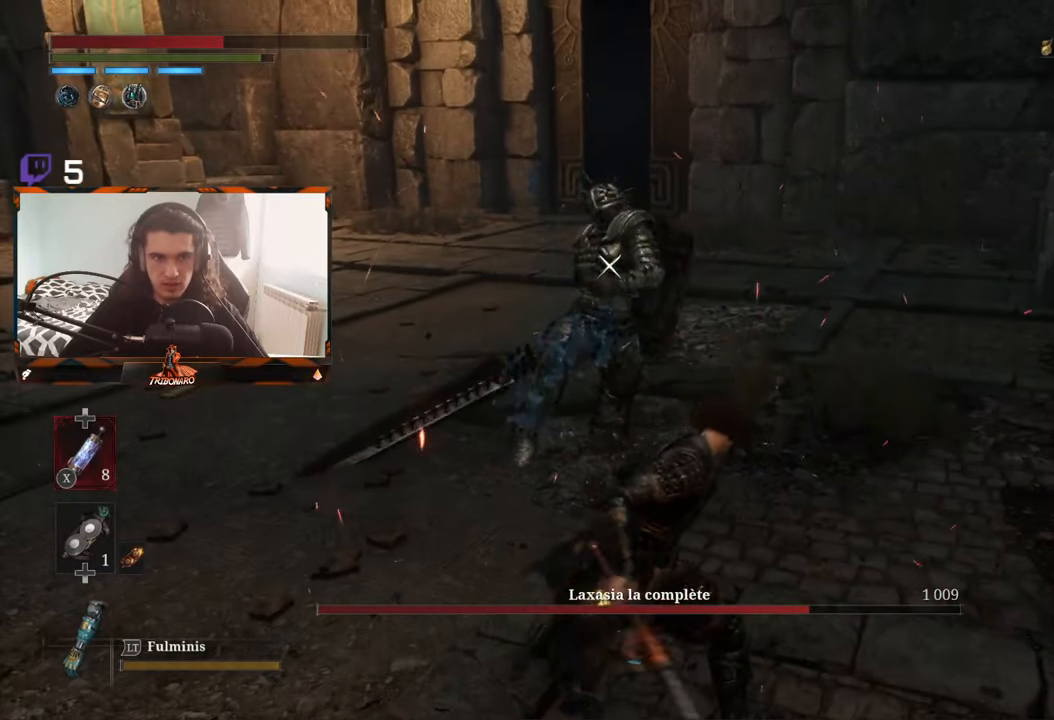
{"buttons": [], "left_stick": "left", "right_stick": "center", "events": []}
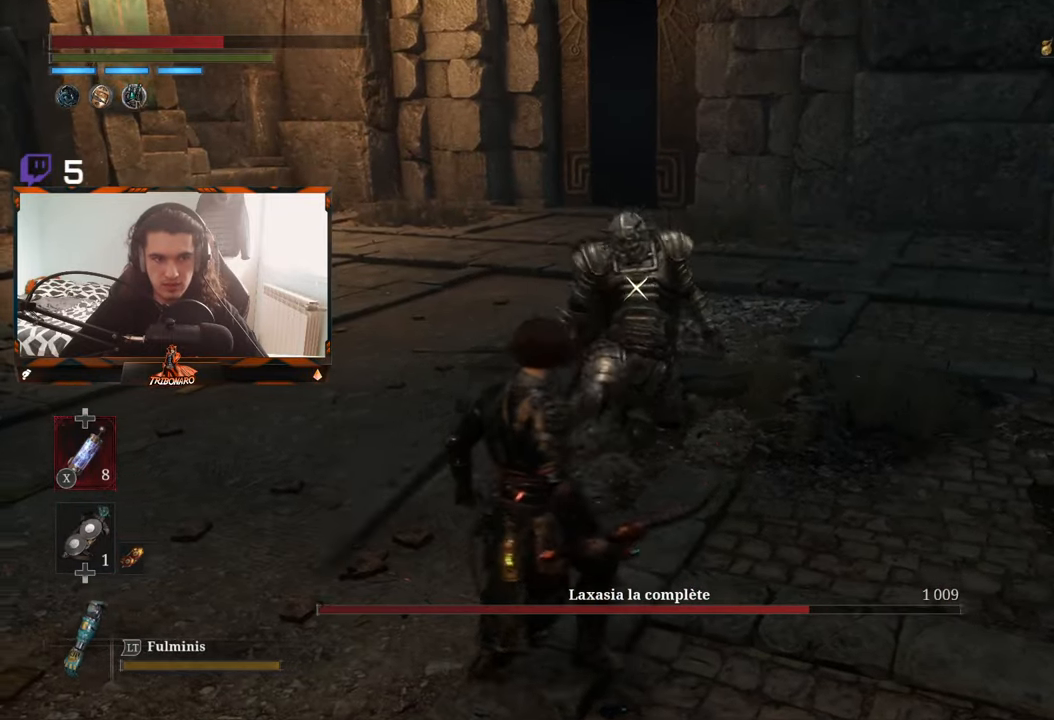
{"buttons": [], "left_stick": "down-left", "right_stick": "center", "events": [[183, "left_stick", "down-left"]]}
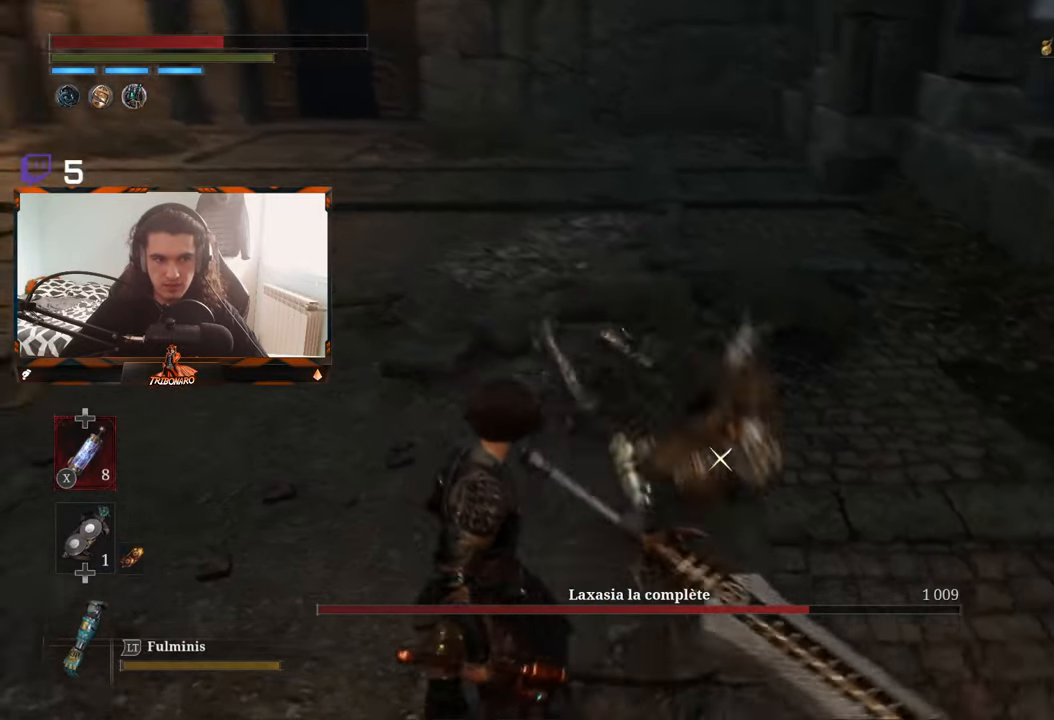
{"buttons": [], "left_stick": "right", "right_stick": "center", "events": [[183, "left_stick", "down-right"], [450, "left_stick", "right"]]}
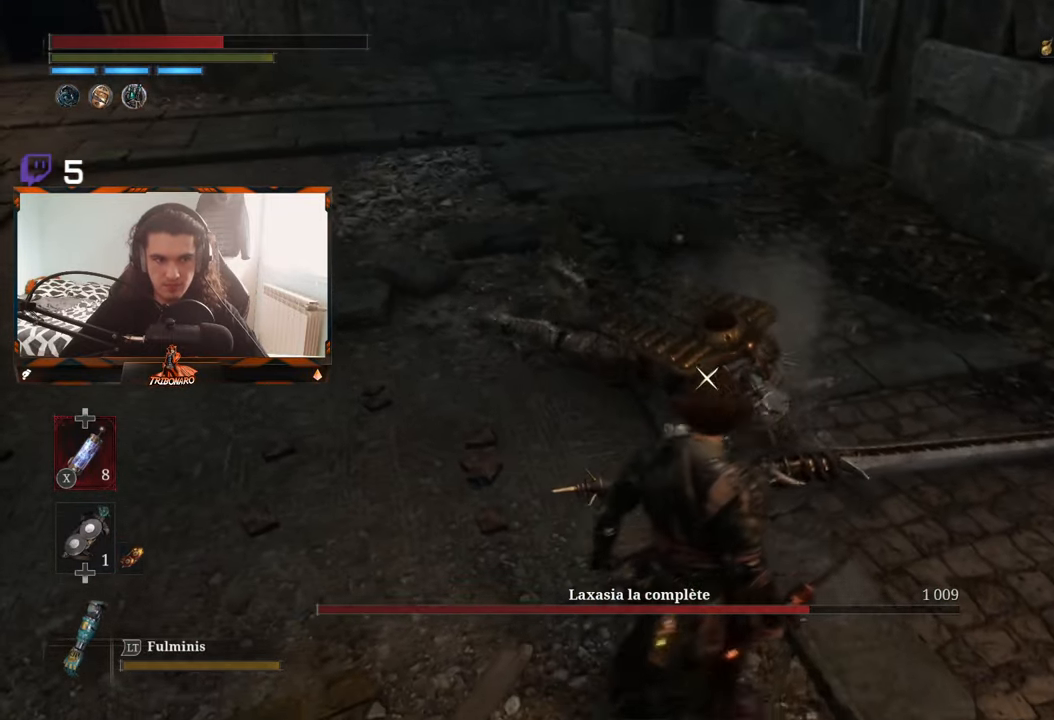
{"buttons": [], "left_stick": "center", "right_stick": "center", "events": [[16, "left_stick", "up-right"], [266, "left_stick", "center"]]}
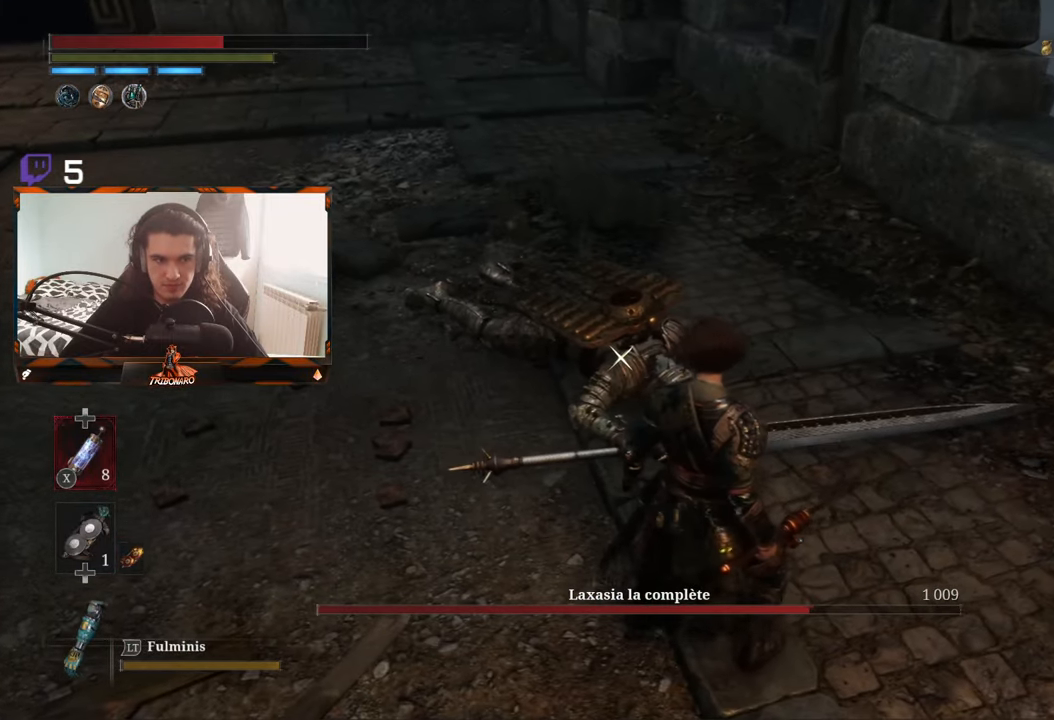
{"buttons": [], "left_stick": "center", "right_stick": "center", "events": [[33, "left_stick", "up"], [133, "left_stick", "up-right"], [416, "left_stick", "center"]]}
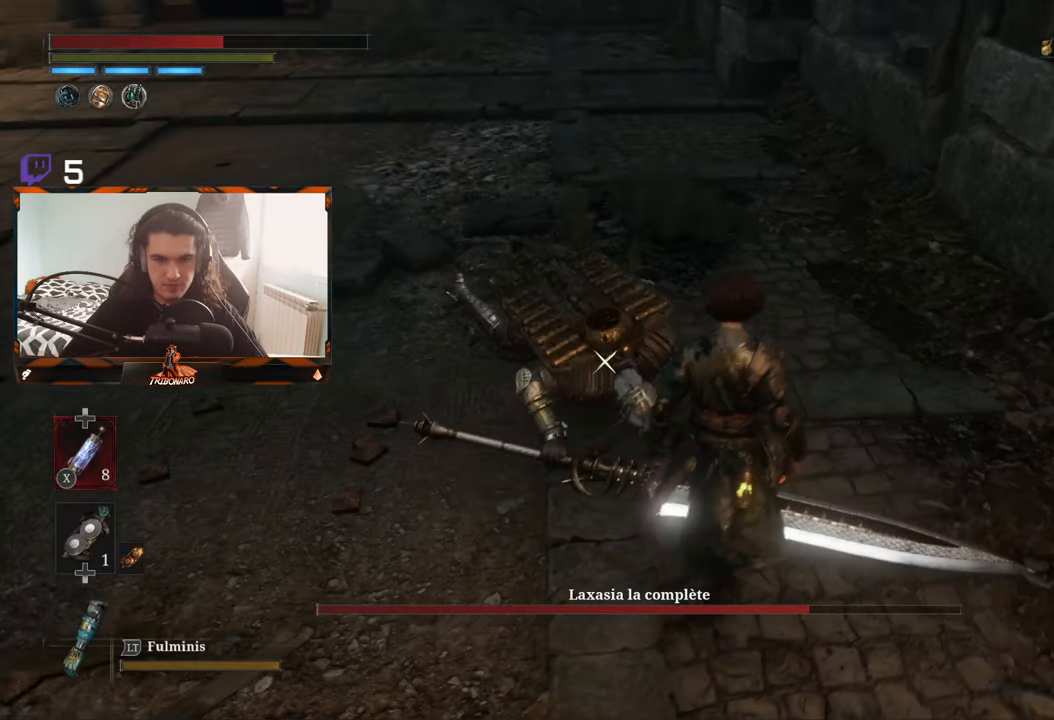
{"buttons": ["R1"], "left_stick": "center", "right_stick": "center", "events": [[450, "R1", "down"]]}
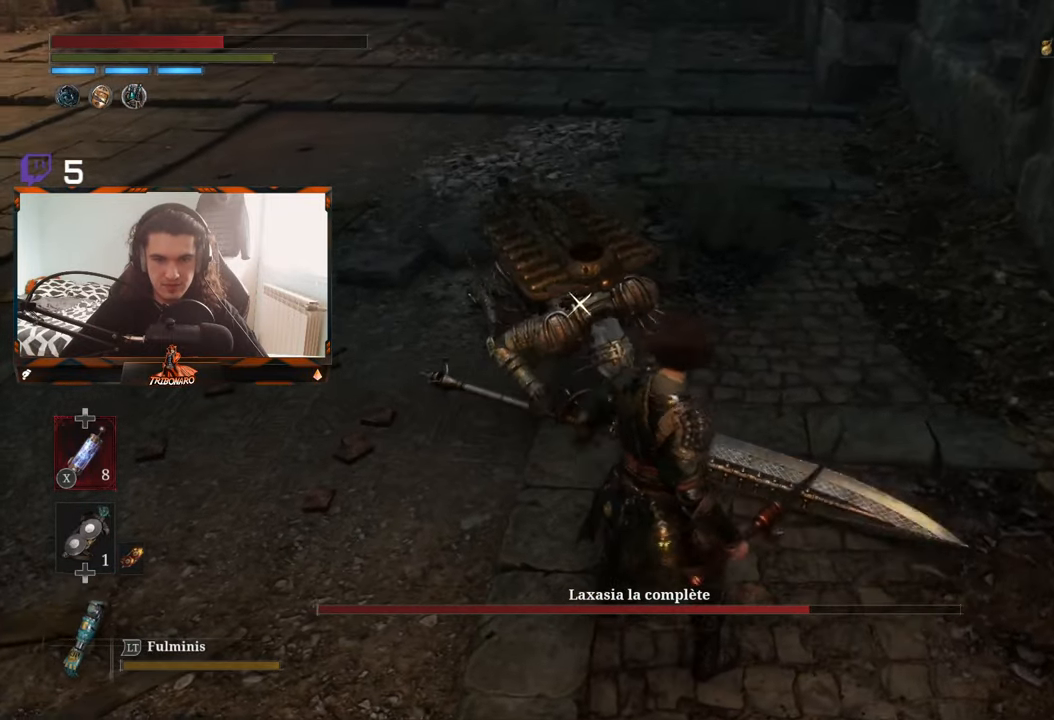
{"buttons": [], "left_stick": "center", "right_stick": "center", "events": [[66, "R1", "up"]]}
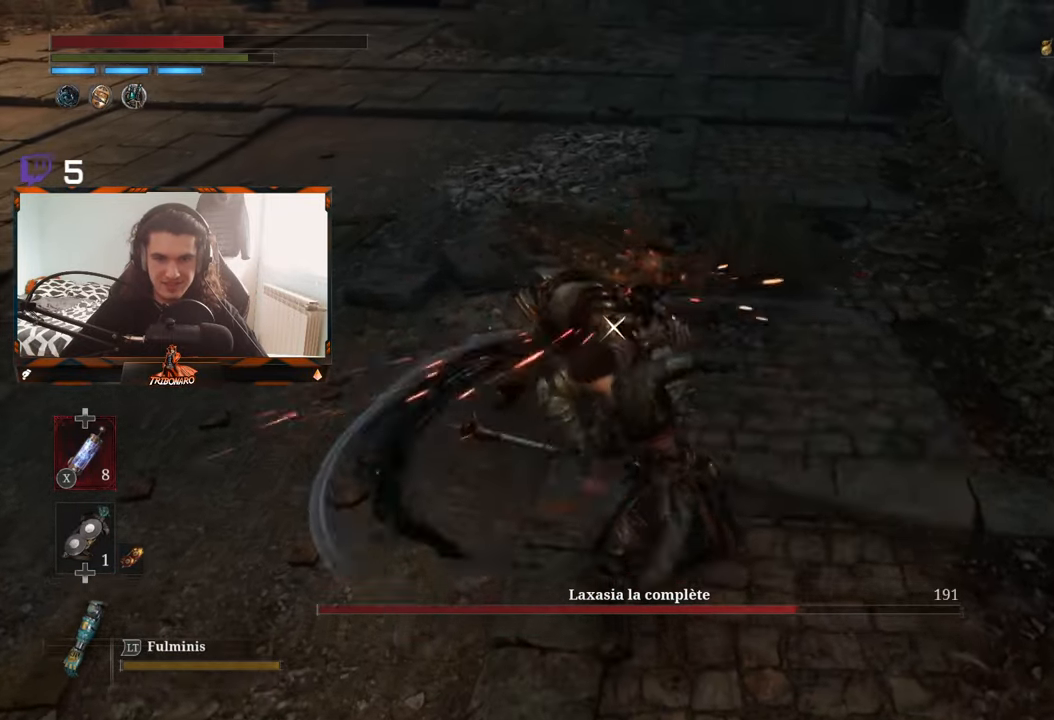
{"buttons": [], "left_stick": "center", "right_stick": "center", "events": [[200, "R1", "down"], [300, "R1", "up"]]}
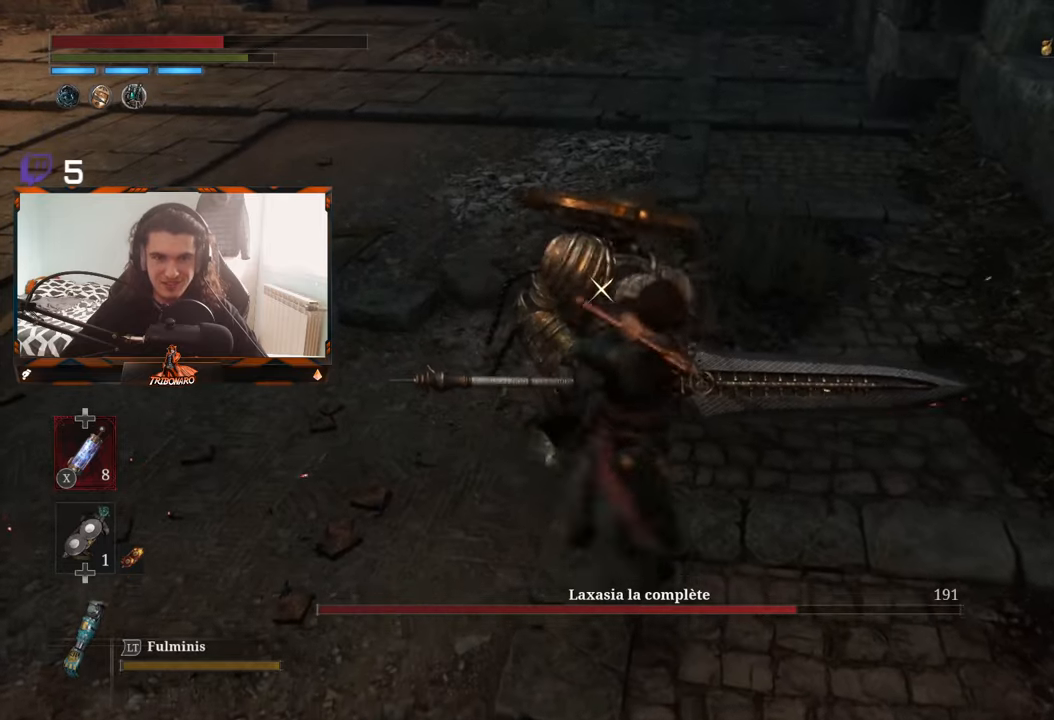
{"buttons": ["R1"], "left_stick": "center", "right_stick": "center", "events": [[483, "R1", "down"]]}
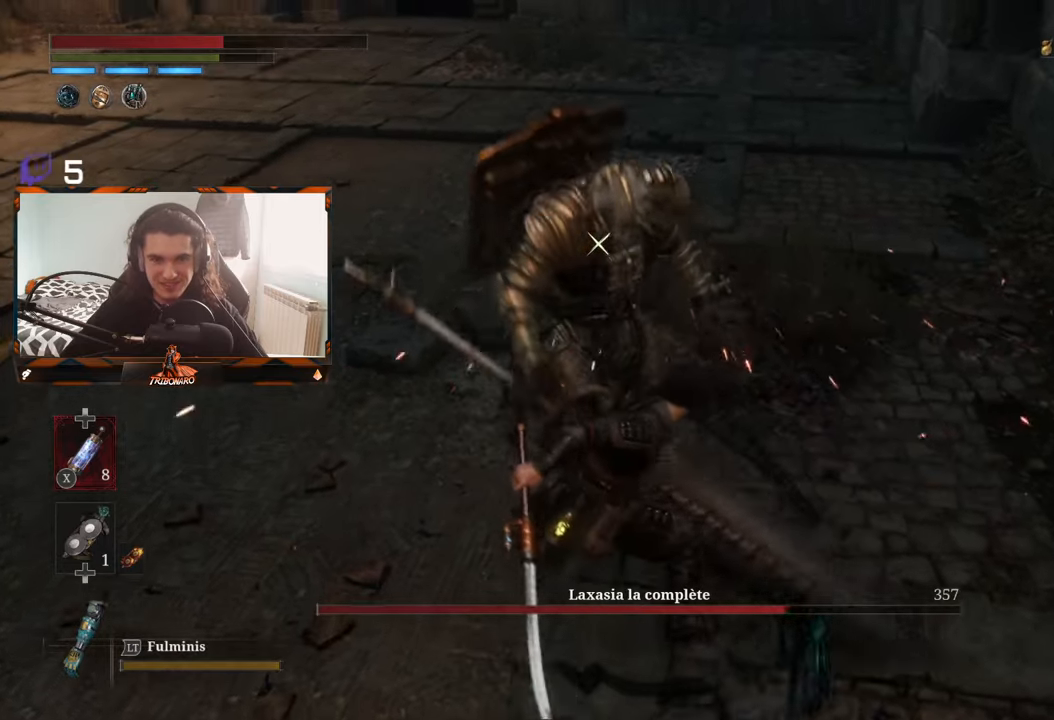
{"buttons": [], "left_stick": "center", "right_stick": "center", "events": [[133, "R1", "up"]]}
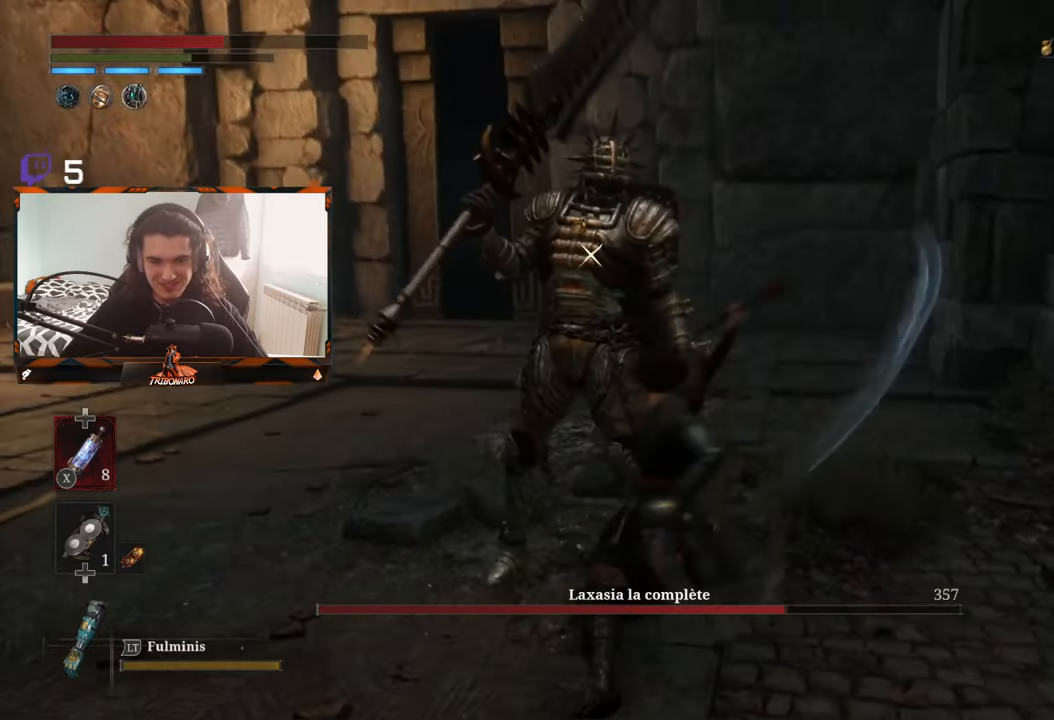
{"buttons": ["R1"], "left_stick": "center", "right_stick": "center", "events": [[317, "R1", "down"]]}
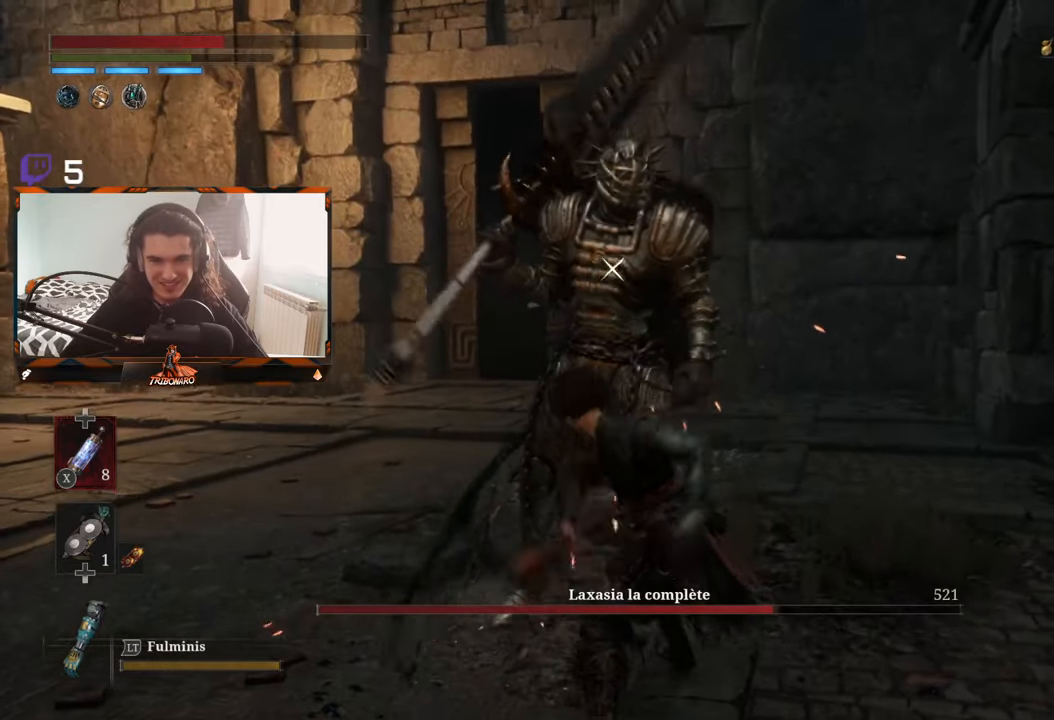
{"buttons": [], "left_stick": "center", "right_stick": "center", "events": [[17, "R1", "up"]]}
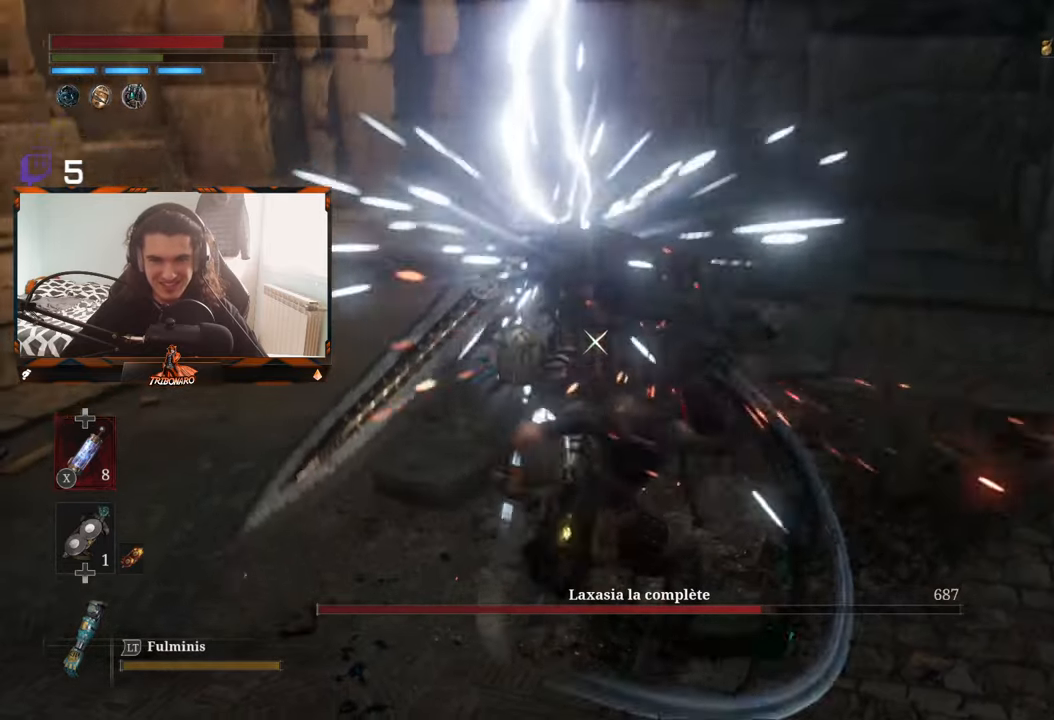
{"buttons": [], "left_stick": "center", "right_stick": "center", "events": []}
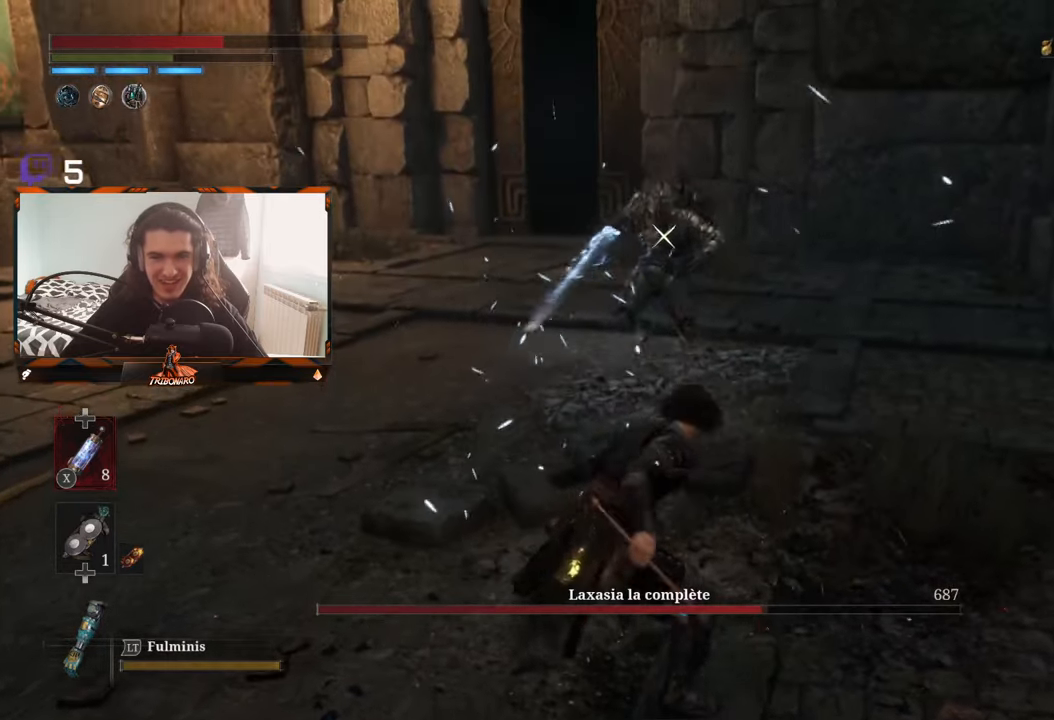
{"buttons": [], "left_stick": "center", "right_stick": "center", "events": []}
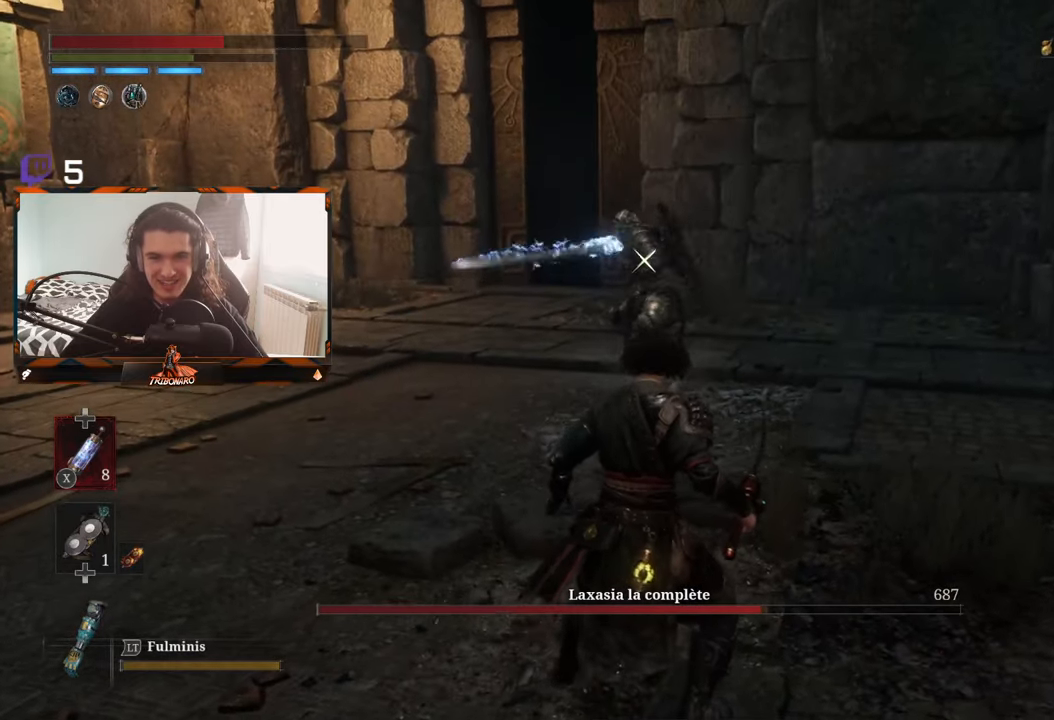
{"buttons": ["L1"], "left_stick": "center", "right_stick": "center", "events": [[500, "L1", "down"]]}